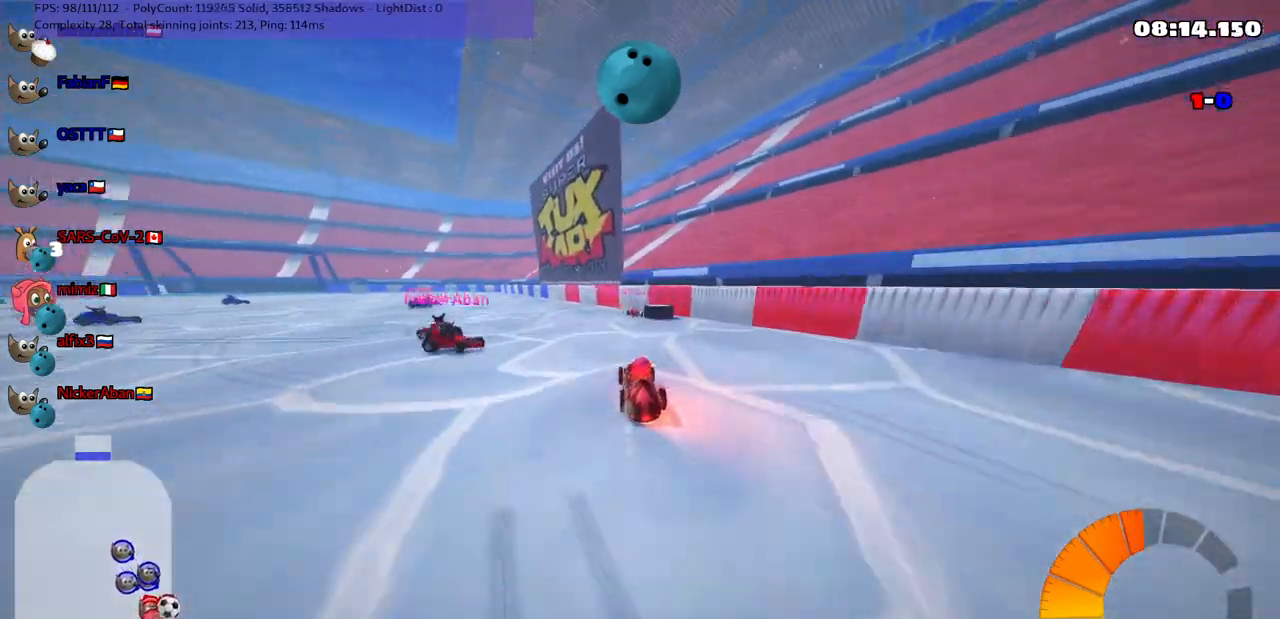
Gameplay with keyboard; each line is a JSON object with the keys held at the frame after it. "events" lists presses ("down") and releases ("up") of ".", "/", "alt_r", "b", "c", "comma", "ctrl_r", "d", "down", "f", "g", "h", "j", "k", "l", "left", "m", "n", "quote", "return", "right", "semicolon", "shift_r", "space", "super", "up" and "v" between this image and that frame as [ms after this image, input, new state], when the widget could be followed in between. No other keys are recorded. Mouse input is not recorded.
{"keys": ["down", "right"]}
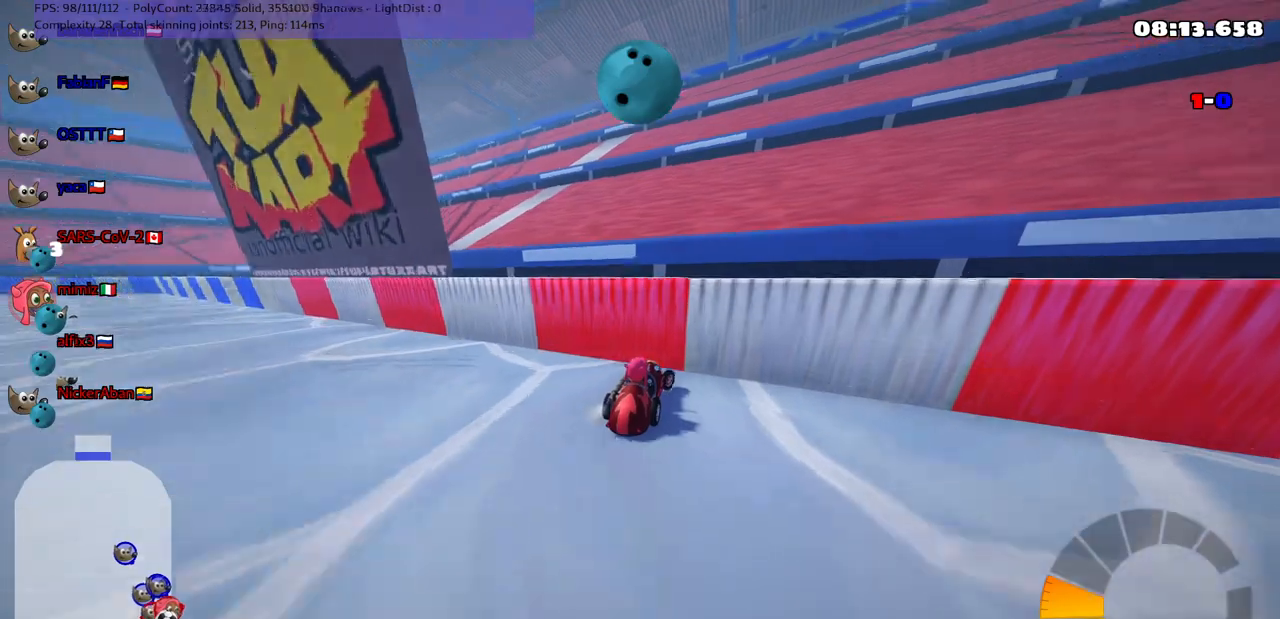
{"keys": ["down", "right"], "events": [[17, "right", "up"], [250, "right", "down"]]}
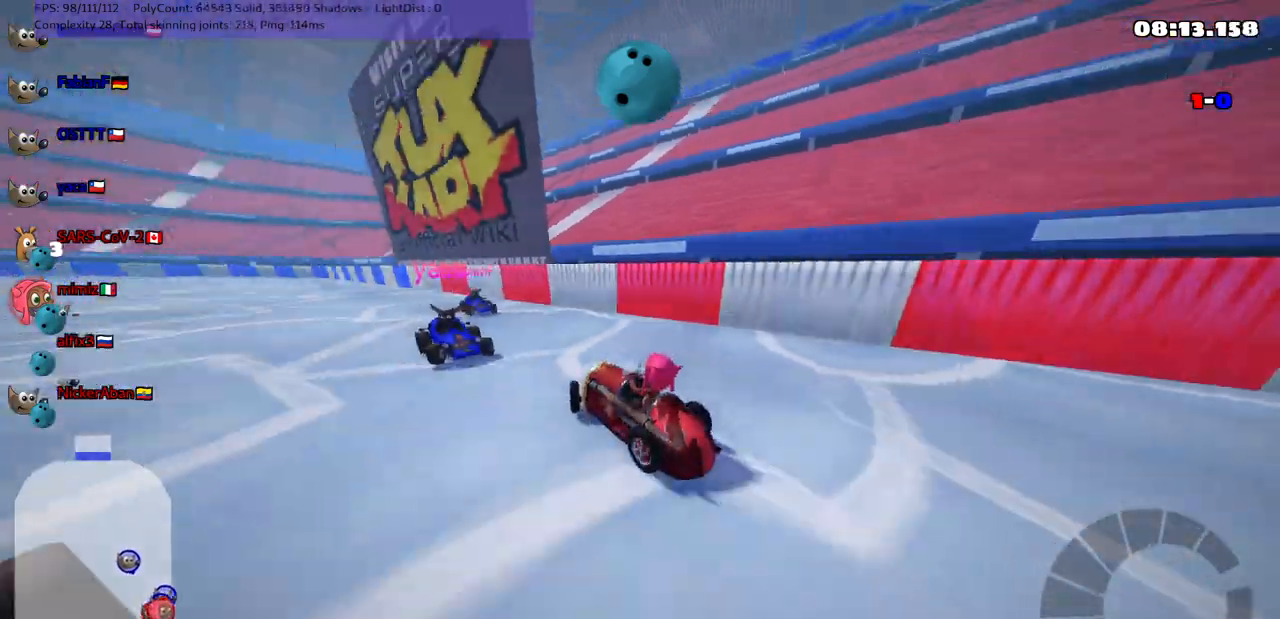
{"keys": ["left", "n", "up"], "events": [[83, "right", "up"], [133, "right", "down"], [317, "down", "up"], [417, "right", "up"], [467, "left", "down"], [467, "n", "down"], [467, "up", "down"]]}
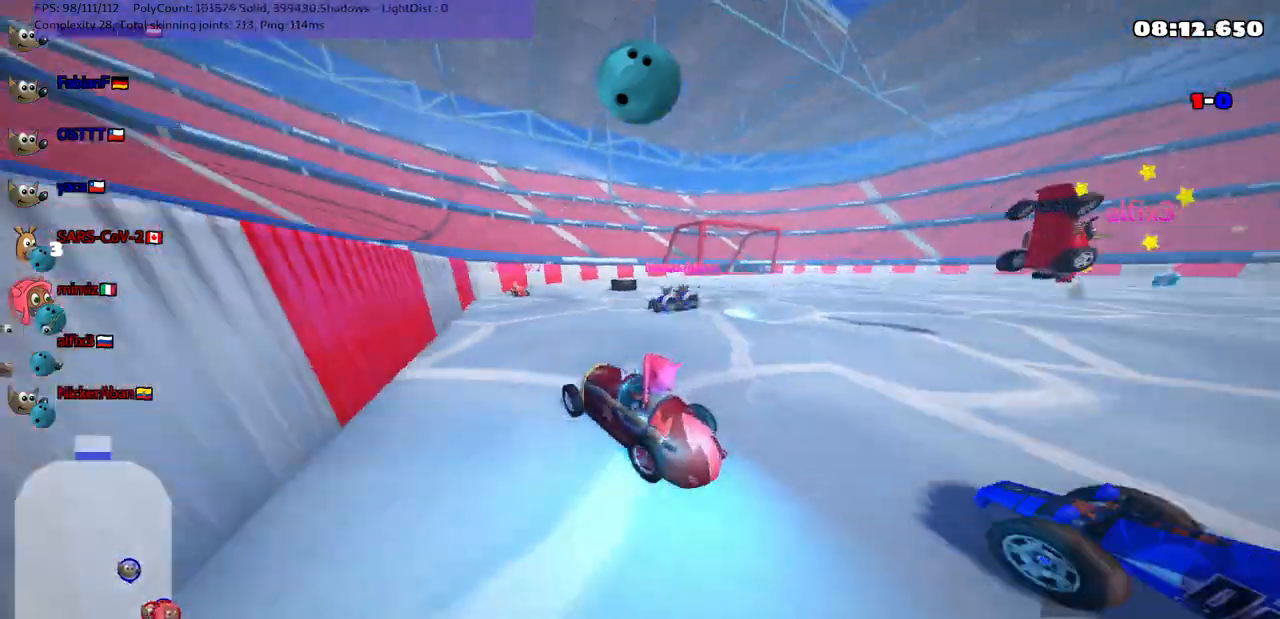
{"keys": ["right", "up"], "events": [[67, "n", "up"], [150, "left", "up"], [150, "right", "down"]]}
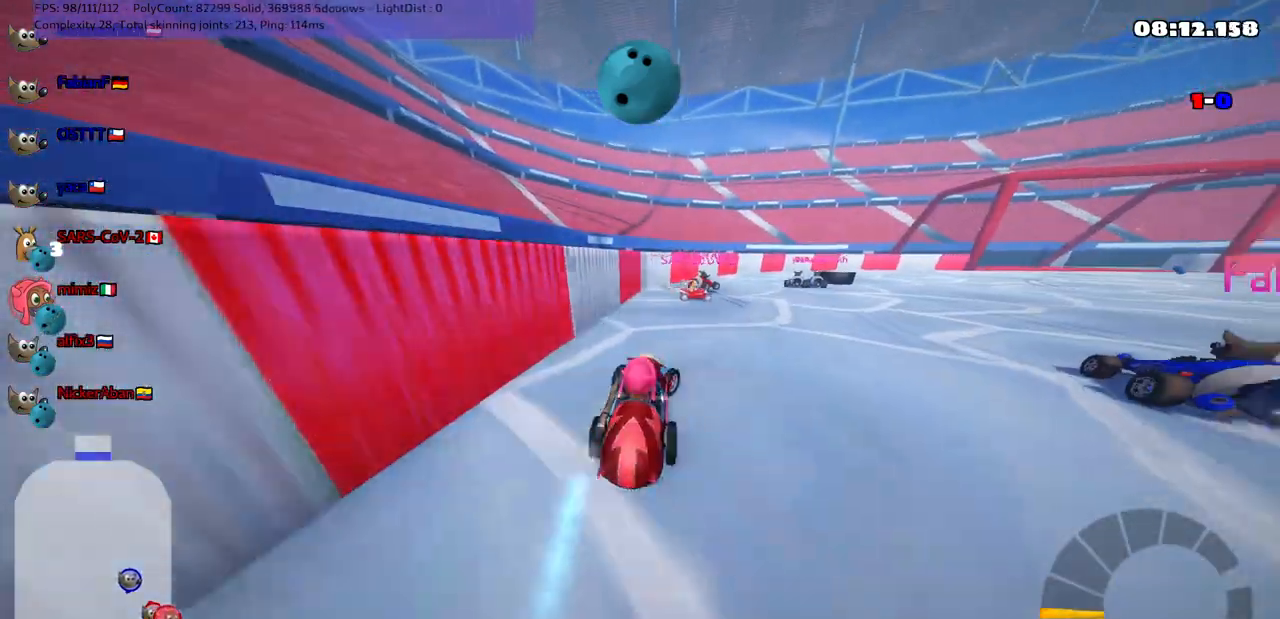
{"keys": ["left", "m", "up"], "events": [[67, "m", "down"], [267, "left", "down"], [267, "right", "up"]]}
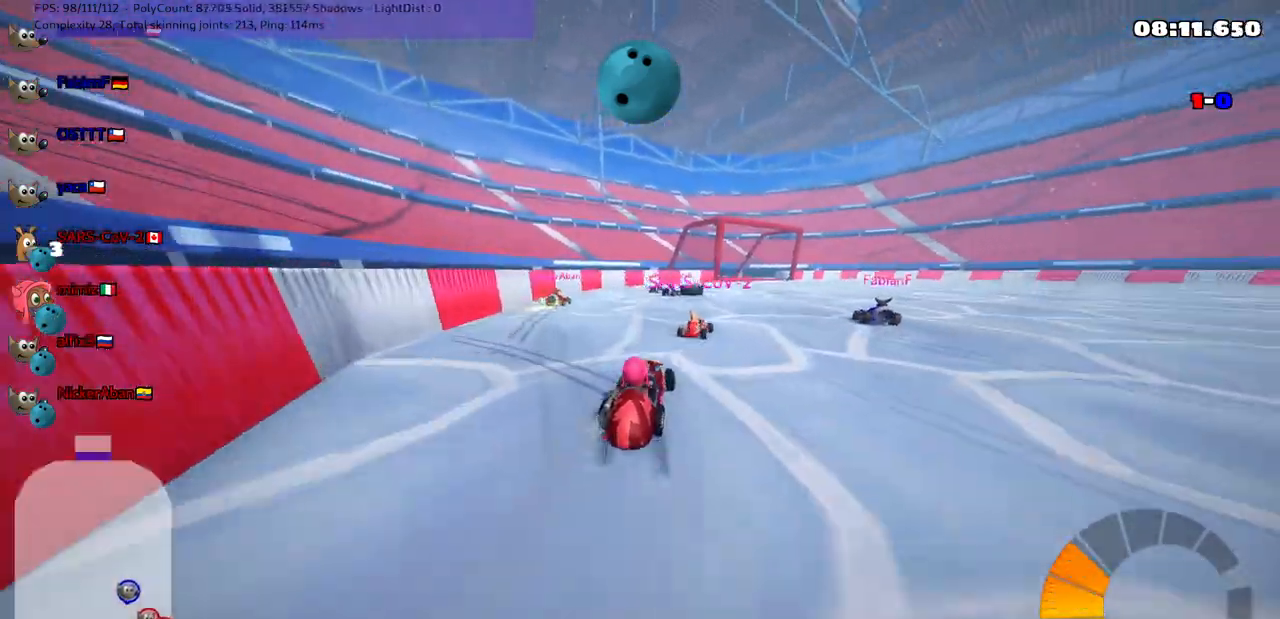
{"keys": ["left", "n", "up"], "events": [[100, "right", "down"], [200, "right", "up"], [433, "n", "down"], [483, "m", "up"]]}
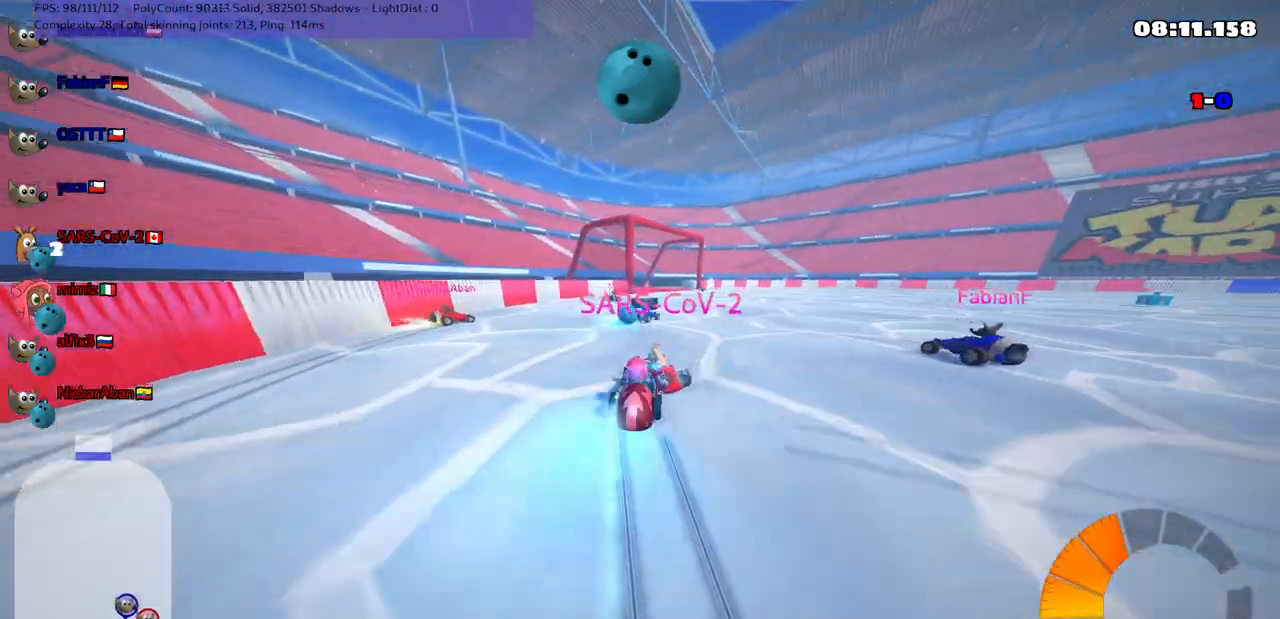
{"keys": ["right", "up"], "events": [[67, "left", "up"], [67, "n", "up"], [317, "right", "down"]]}
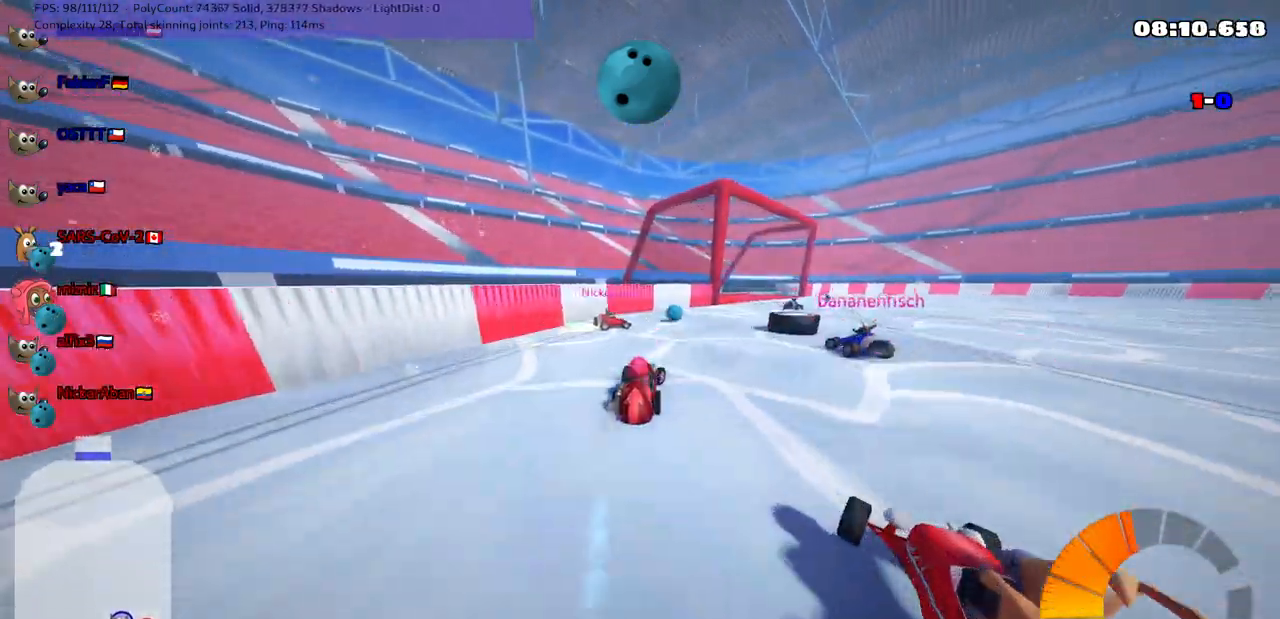
{"keys": ["left", "m"], "events": [[150, "right", "up"], [183, "up", "up"], [250, "right", "down"], [283, "m", "down"], [333, "down", "down"], [383, "down", "up"], [483, "left", "down"], [483, "right", "up"]]}
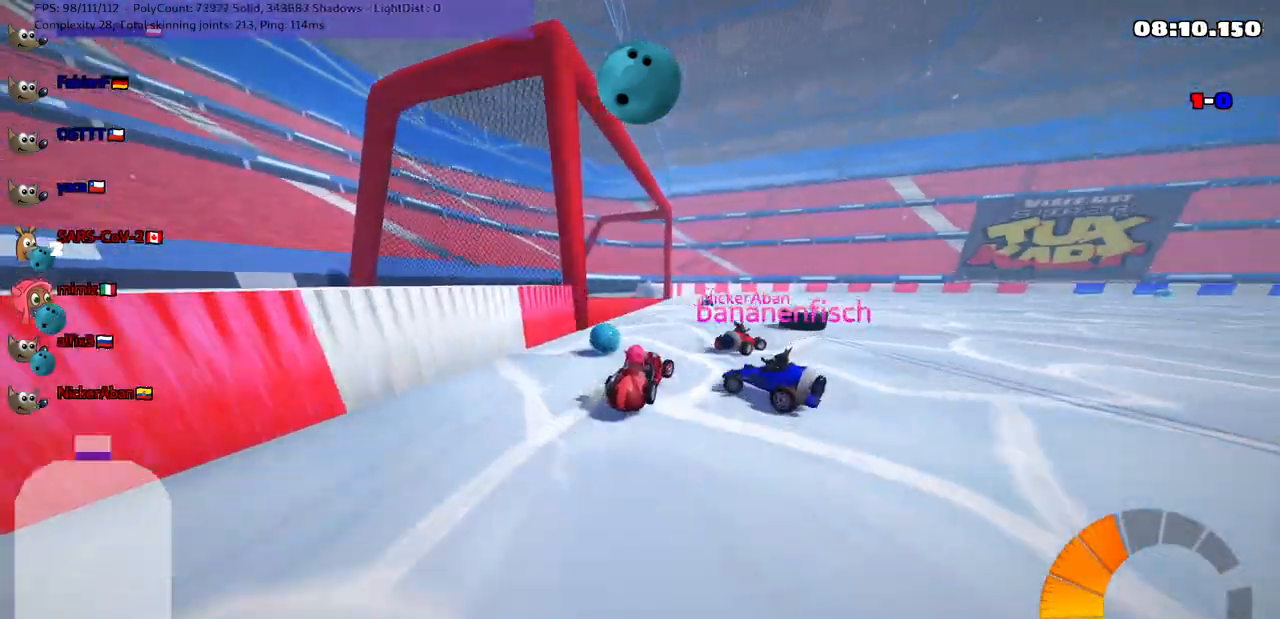
{"keys": ["up"], "events": [[33, "m", "up"], [117, "left", "up"], [217, "up", "down"], [250, "right", "down"], [317, "m", "down"], [367, "right", "up"], [467, "m", "up"]]}
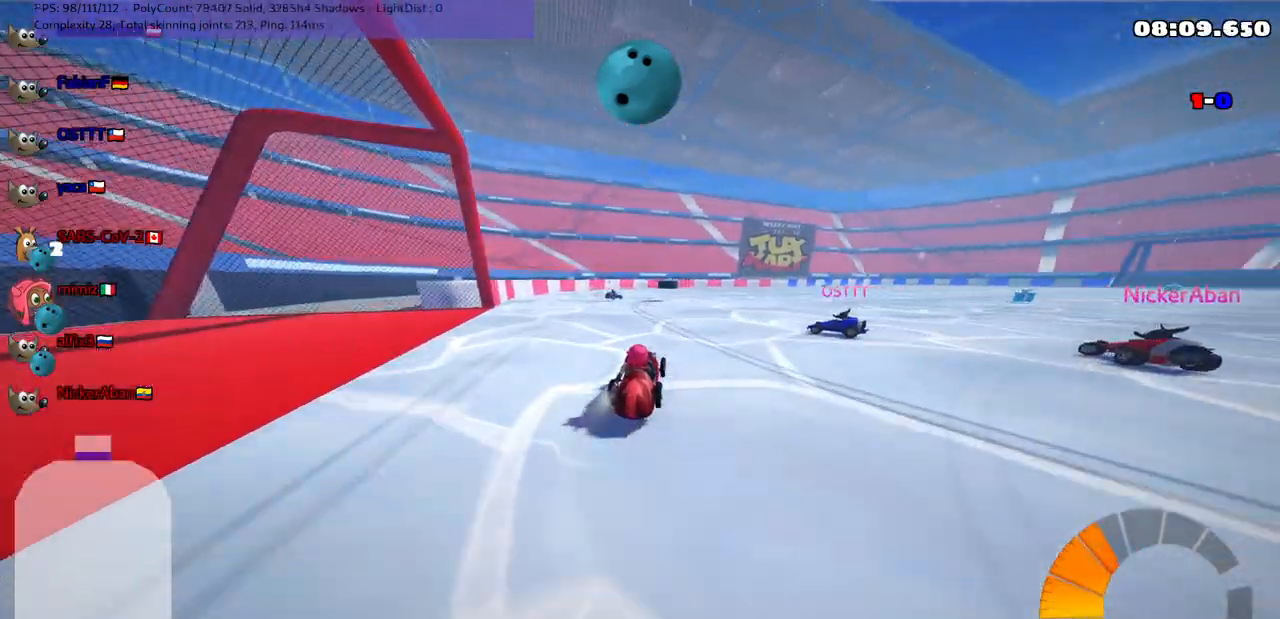
{"keys": ["m", "right", "up"], "events": [[50, "left", "down"], [283, "left", "up"], [383, "m", "down"], [383, "right", "down"]]}
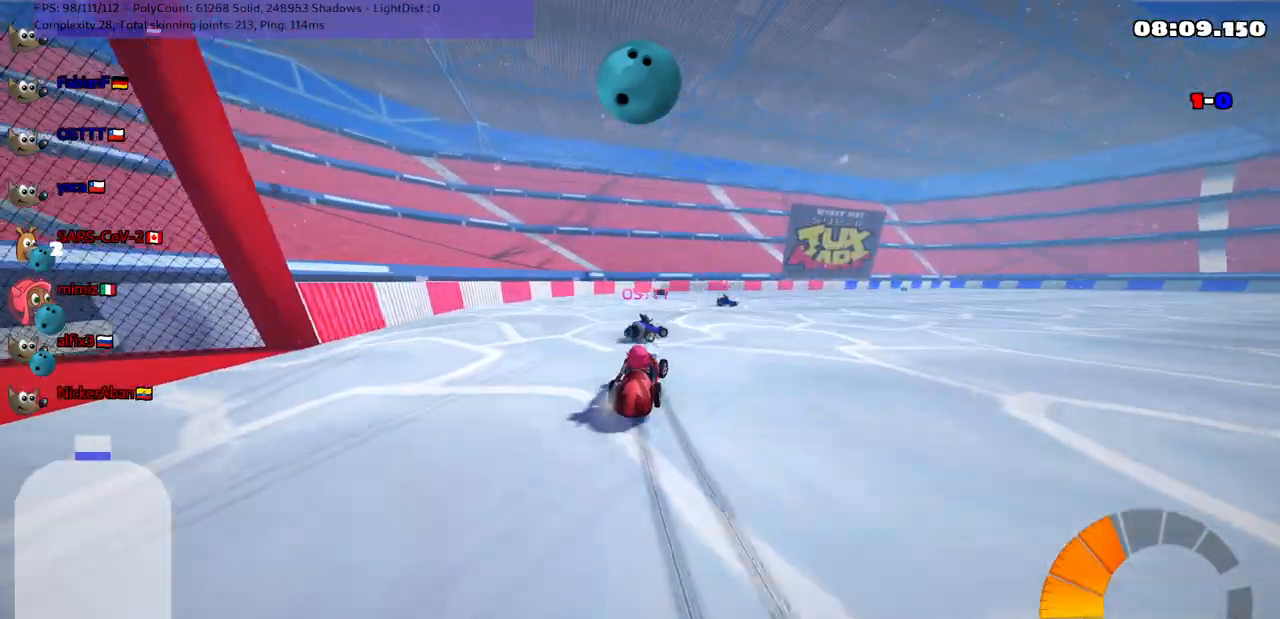
{"keys": ["left", "m", "right", "up"], "events": [[67, "left", "down"], [67, "right", "up"], [467, "right", "down"]]}
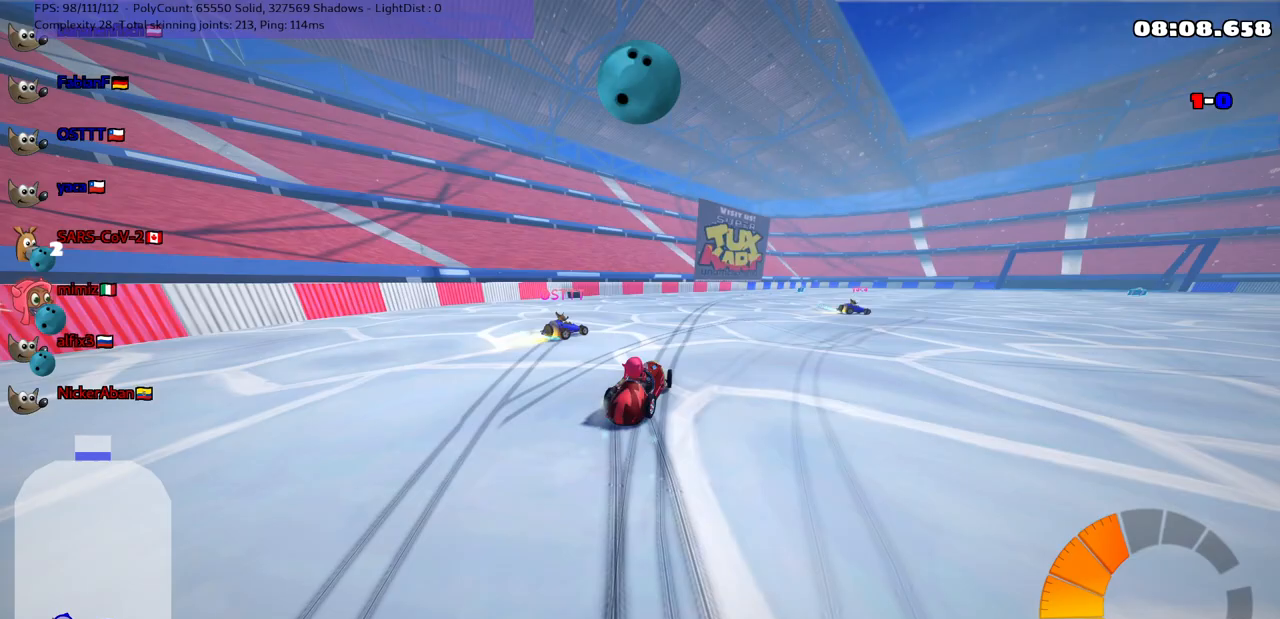
{"keys": ["left", "m", "up"], "events": [[100, "right", "up"], [200, "up", "up"], [300, "up", "down"]]}
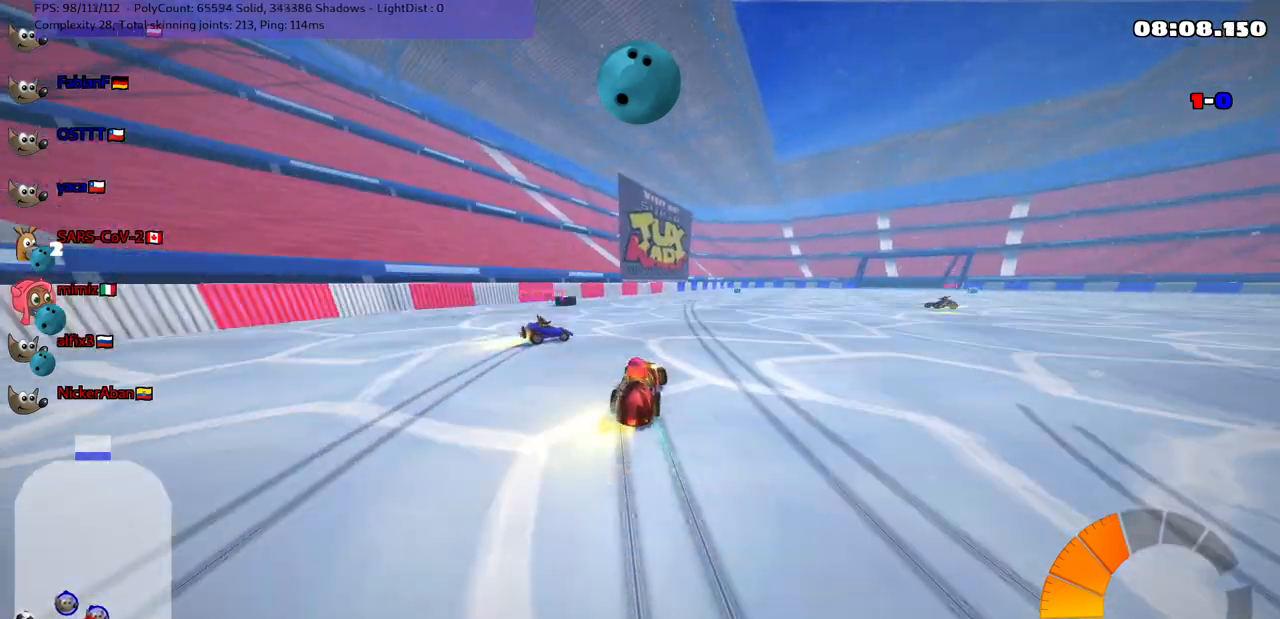
{"keys": ["up"], "events": [[83, "left", "up"], [83, "m", "up"], [83, "n", "down"], [217, "n", "up"], [317, "left", "down"], [467, "left", "up"]]}
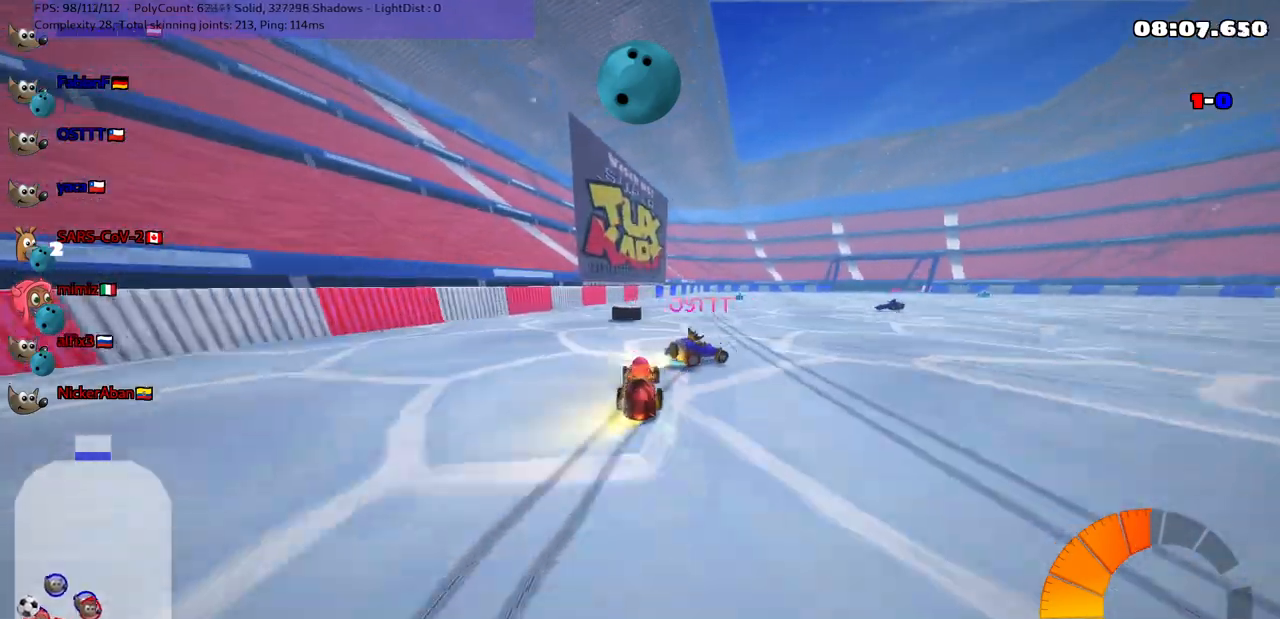
{"keys": ["up"], "events": [[67, "right", "down"], [483, "right", "up"]]}
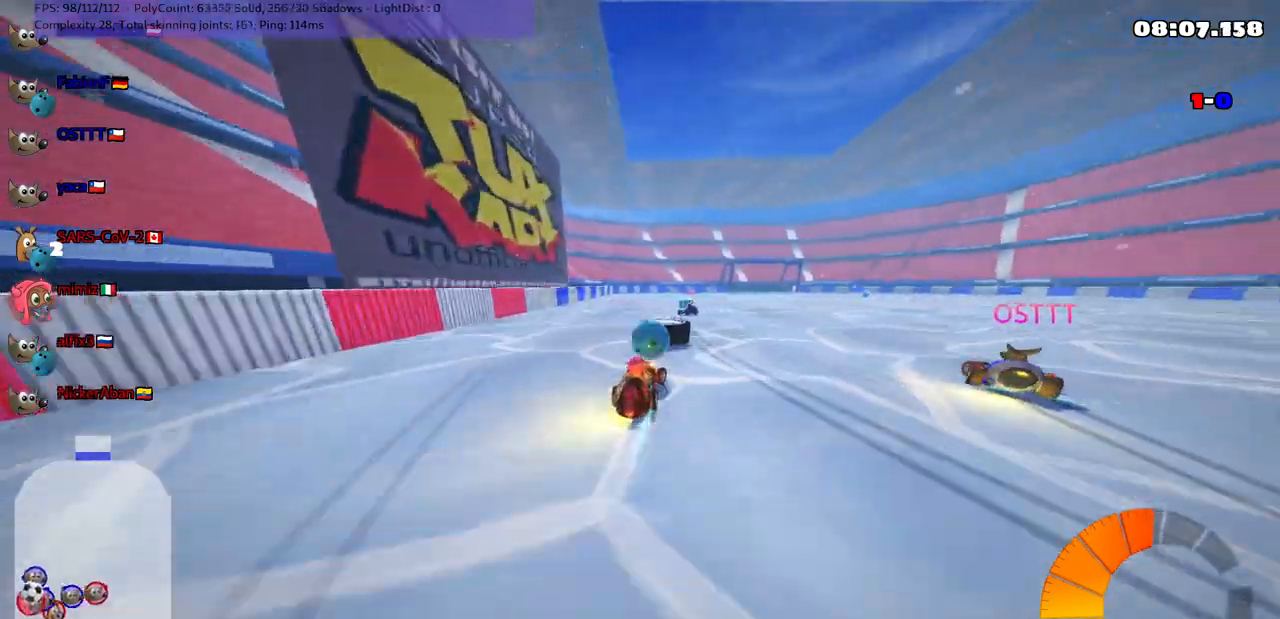
{"keys": ["left", "up"], "events": [[33, "space", "down"], [133, "space", "up"], [417, "left", "down"]]}
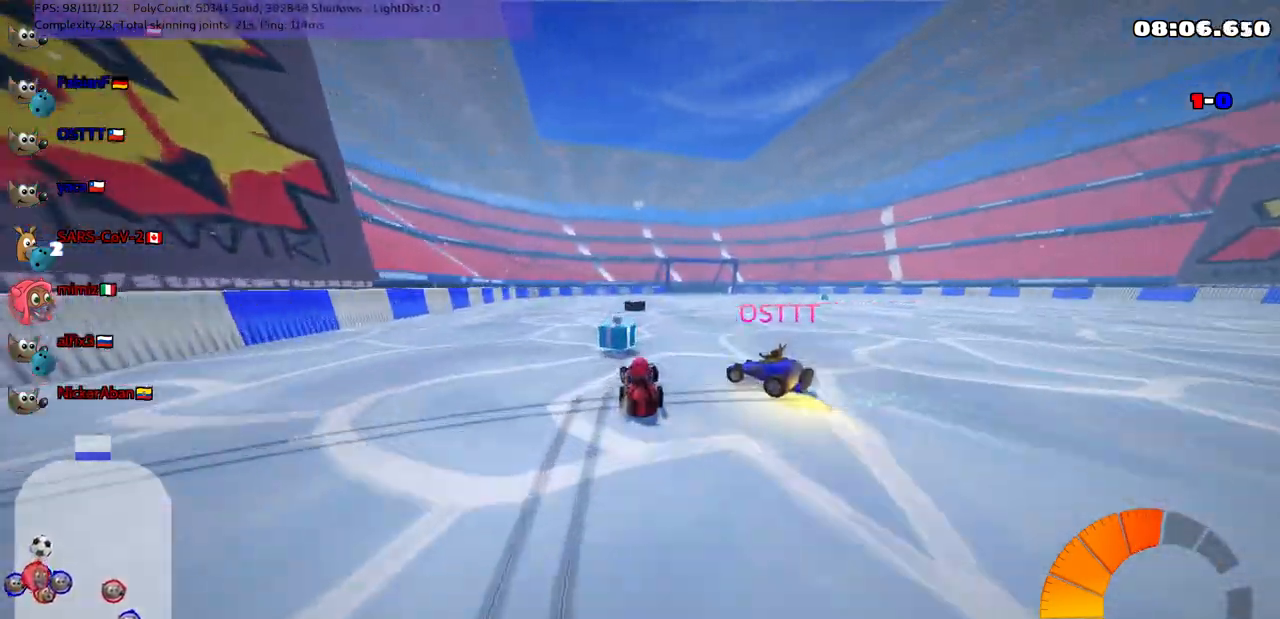
{"keys": ["up"], "events": [[50, "left", "up"], [150, "m", "down"], [150, "right", "down"], [333, "m", "up"], [333, "right", "up"]]}
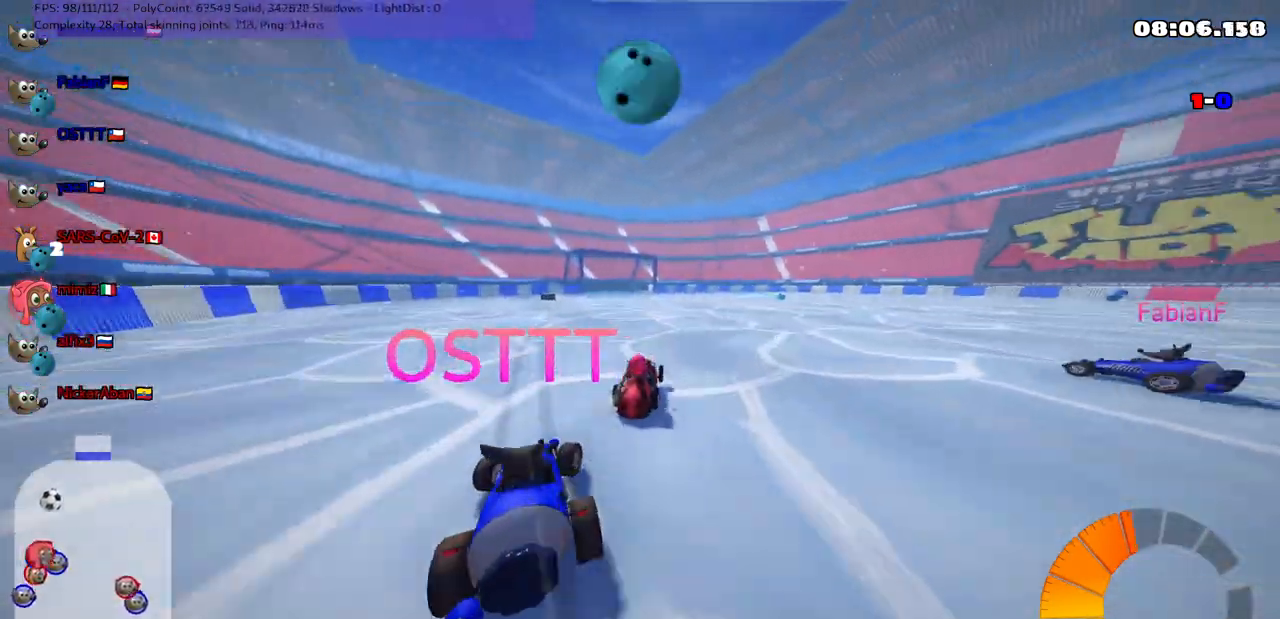
{"keys": ["left", "up"], "events": [[183, "left", "down"], [317, "space", "down"], [467, "space", "up"]]}
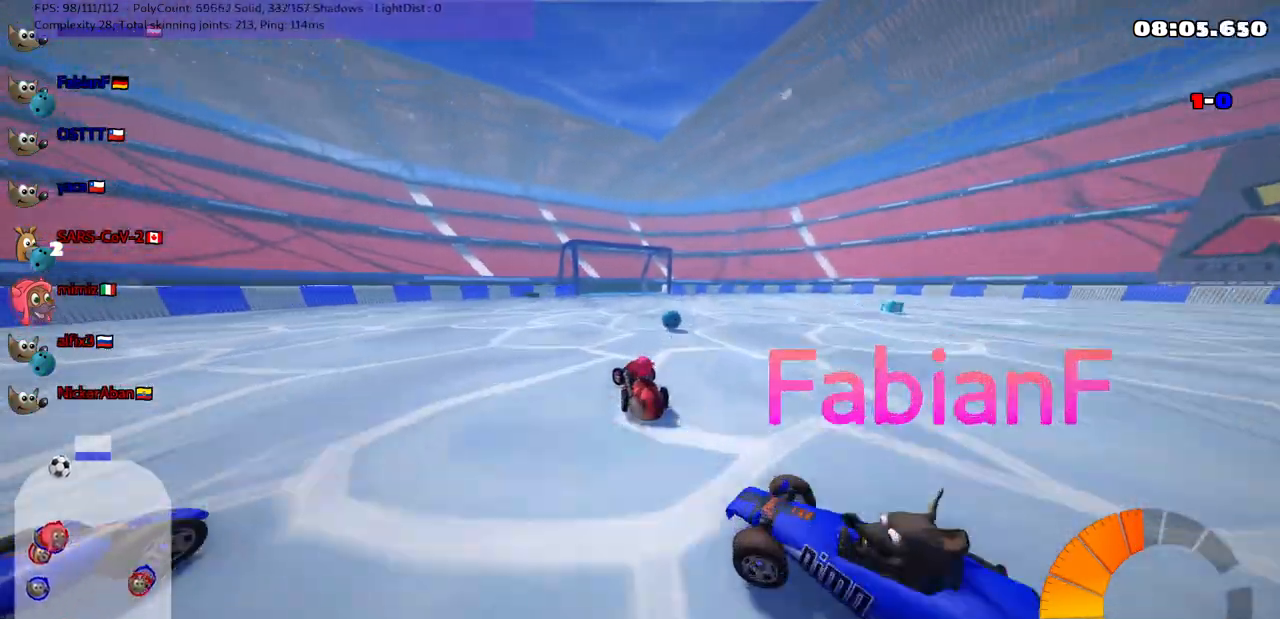
{"keys": ["right"]}
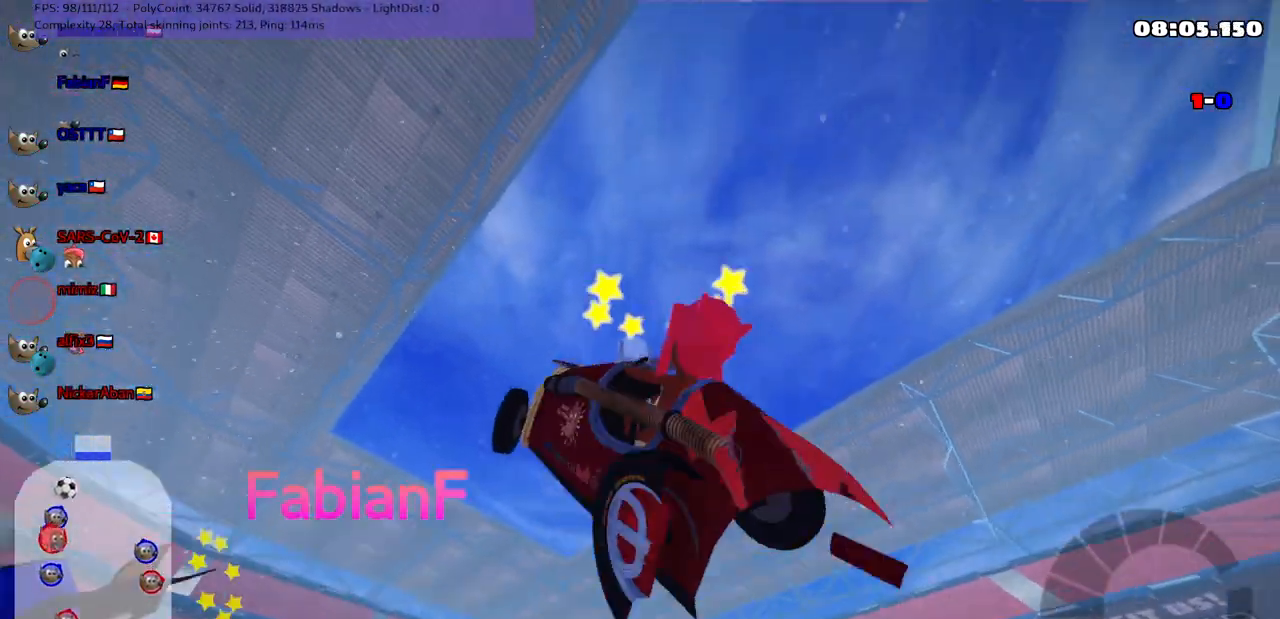
{"keys": ["right", "up"], "events": [[183, "up", "down"]]}
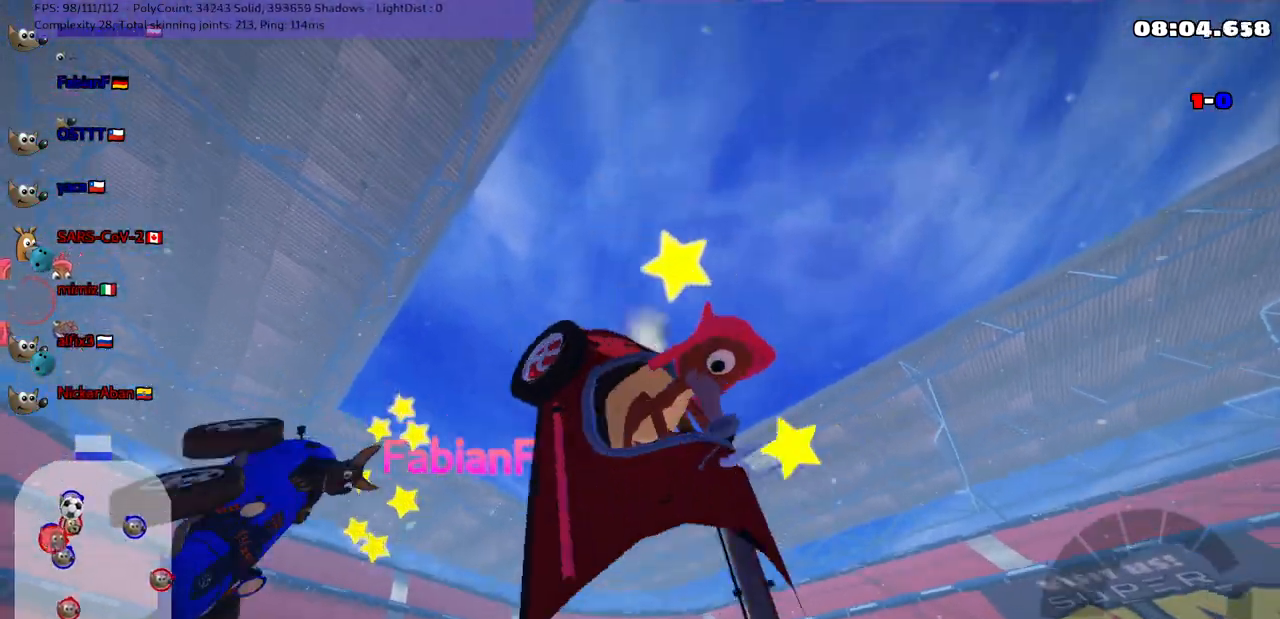
{"keys": ["right", "up"], "events": []}
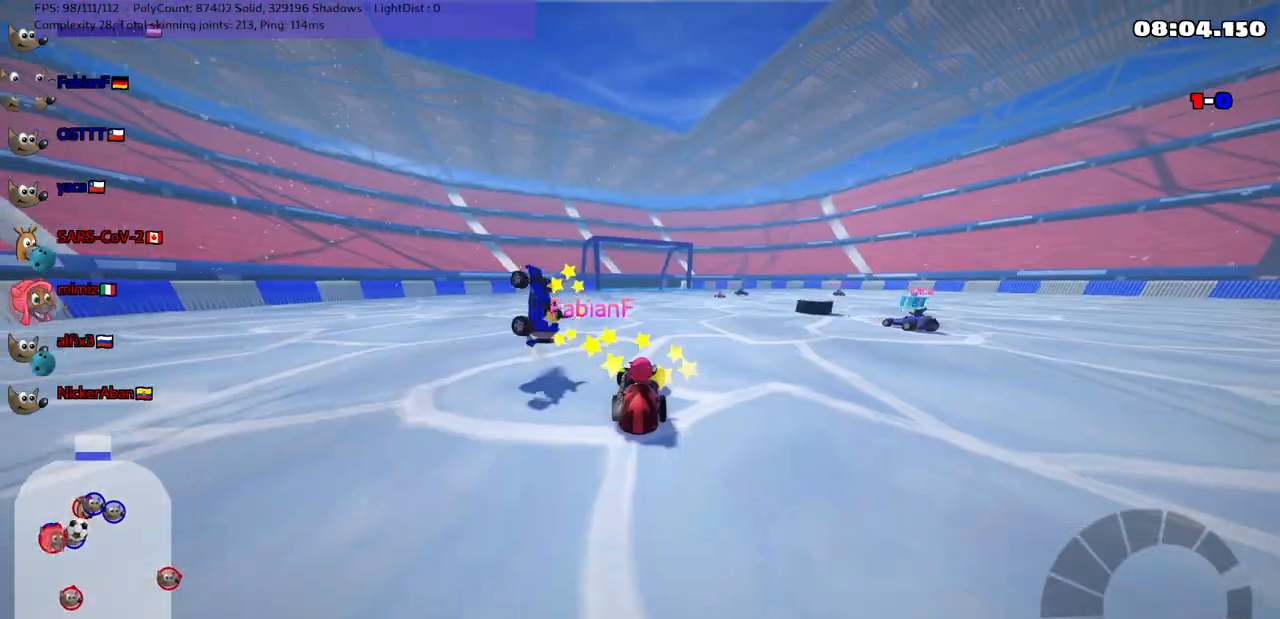
{"keys": ["right", "up"], "events": []}
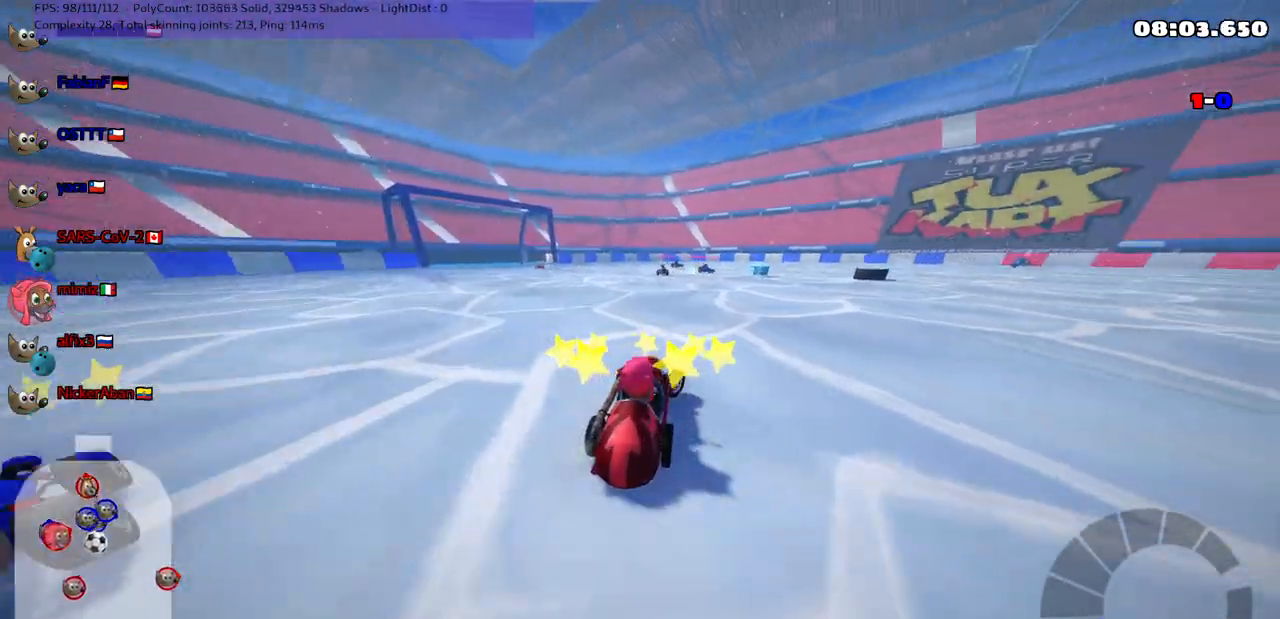
{"keys": ["m", "right", "up"], "events": [[17, "m", "down"], [267, "m", "up"], [400, "m", "down"]]}
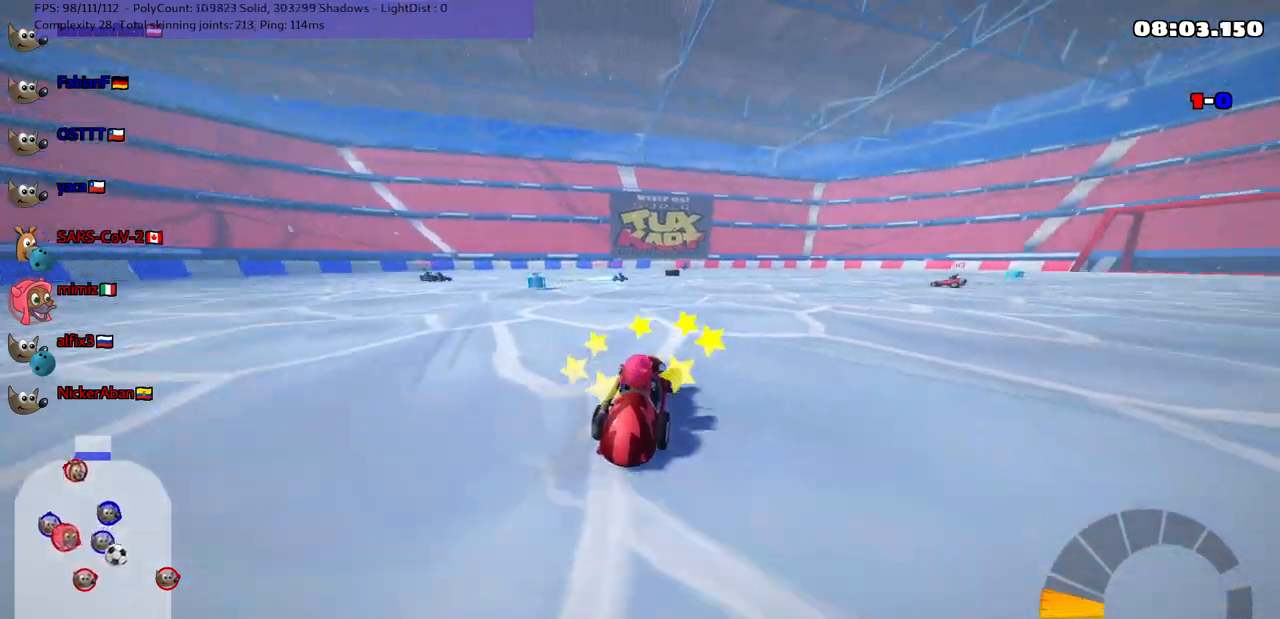
{"keys": ["left", "m", "right", "up"], "events": [[183, "left", "down"], [233, "right", "up"], [433, "right", "down"]]}
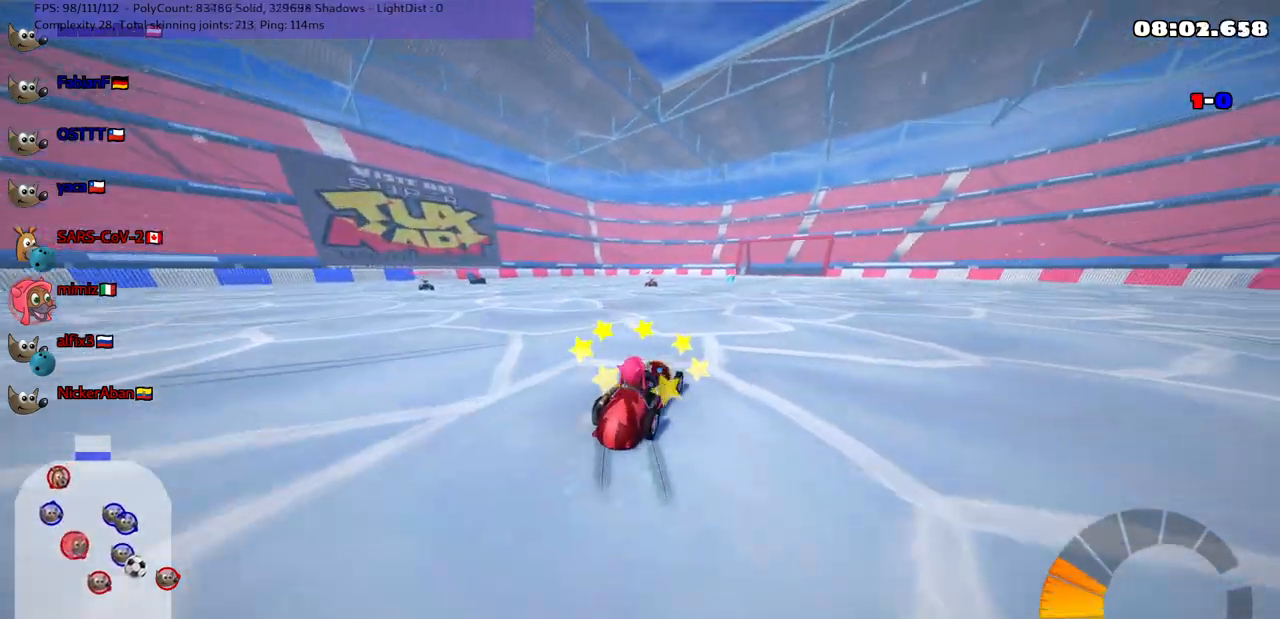
{"keys": ["left", "m", "n", "up"], "events": [[67, "right", "up"], [500, "n", "down"]]}
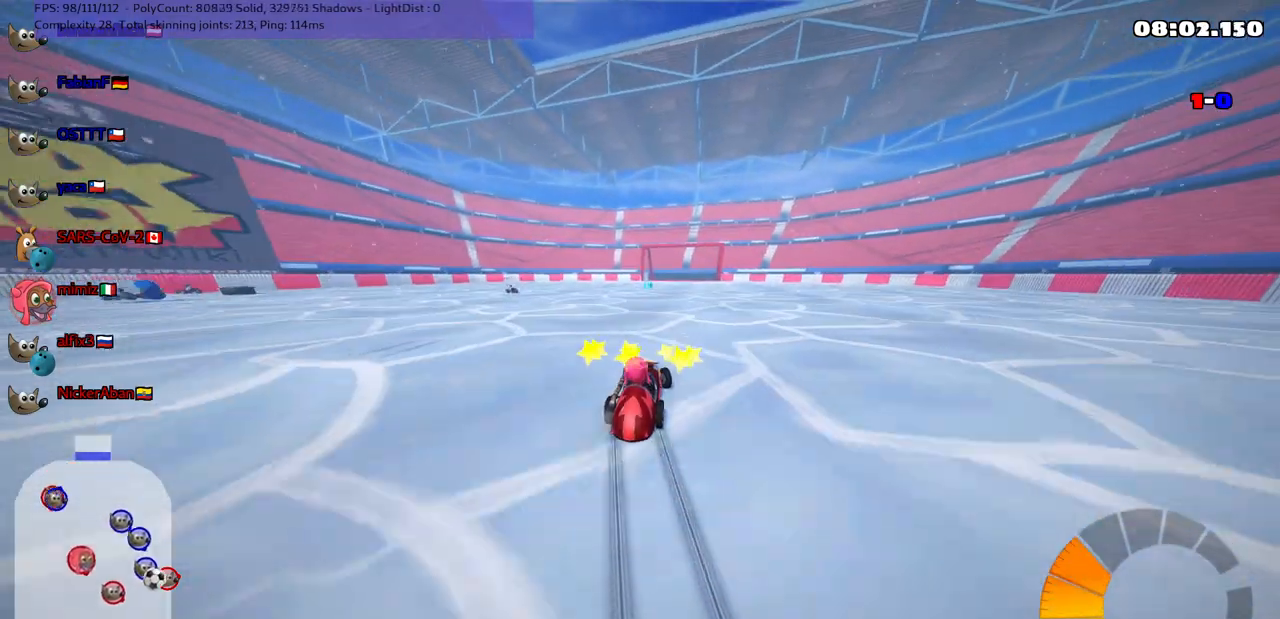
{"keys": ["up"], "events": [[100, "left", "up"], [100, "m", "up"], [183, "n", "up"]]}
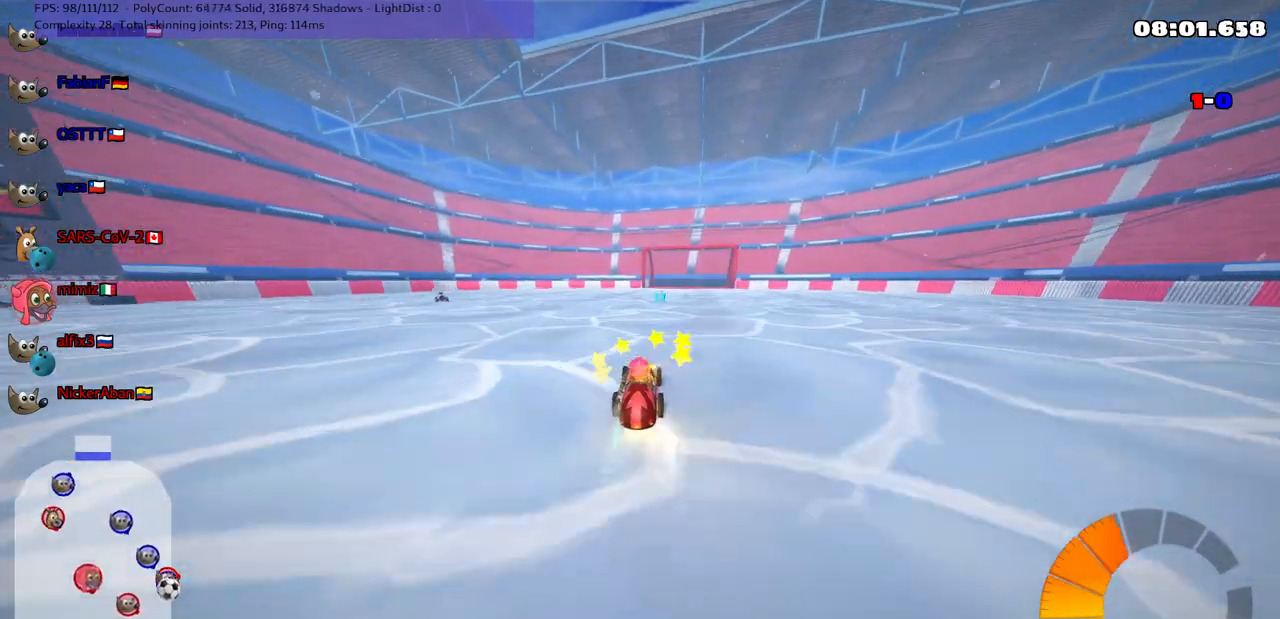
{"keys": ["right", "up"], "events": [[450, "right", "down"]]}
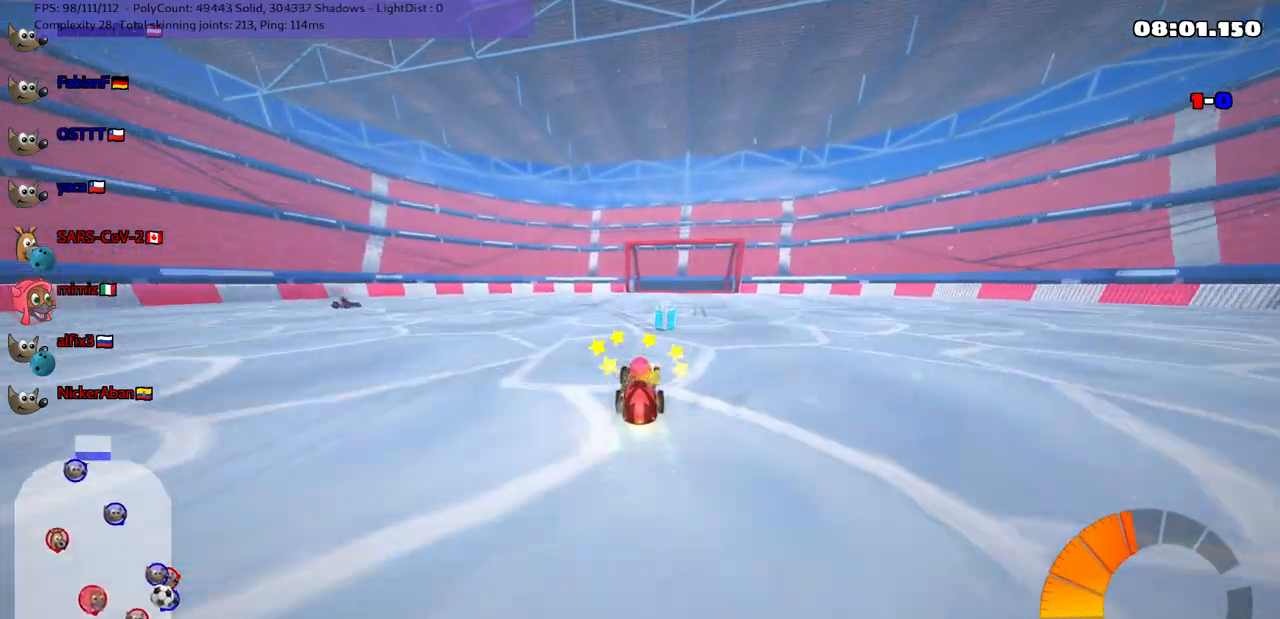
{"keys": ["left", "m", "right", "up"], "events": [[333, "right", "up"], [383, "left", "down"], [383, "m", "down"], [483, "right", "down"]]}
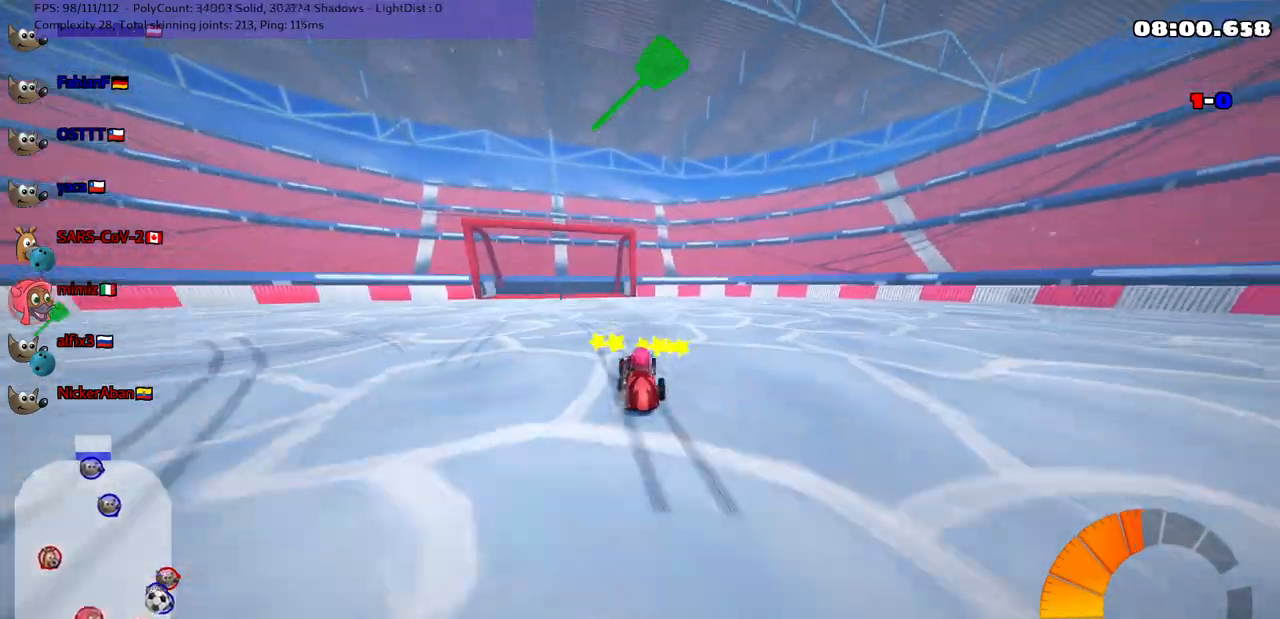
{"keys": ["m", "right"], "events": [[17, "left", "up"], [367, "left", "down"], [450, "left", "up"], [450, "up", "up"]]}
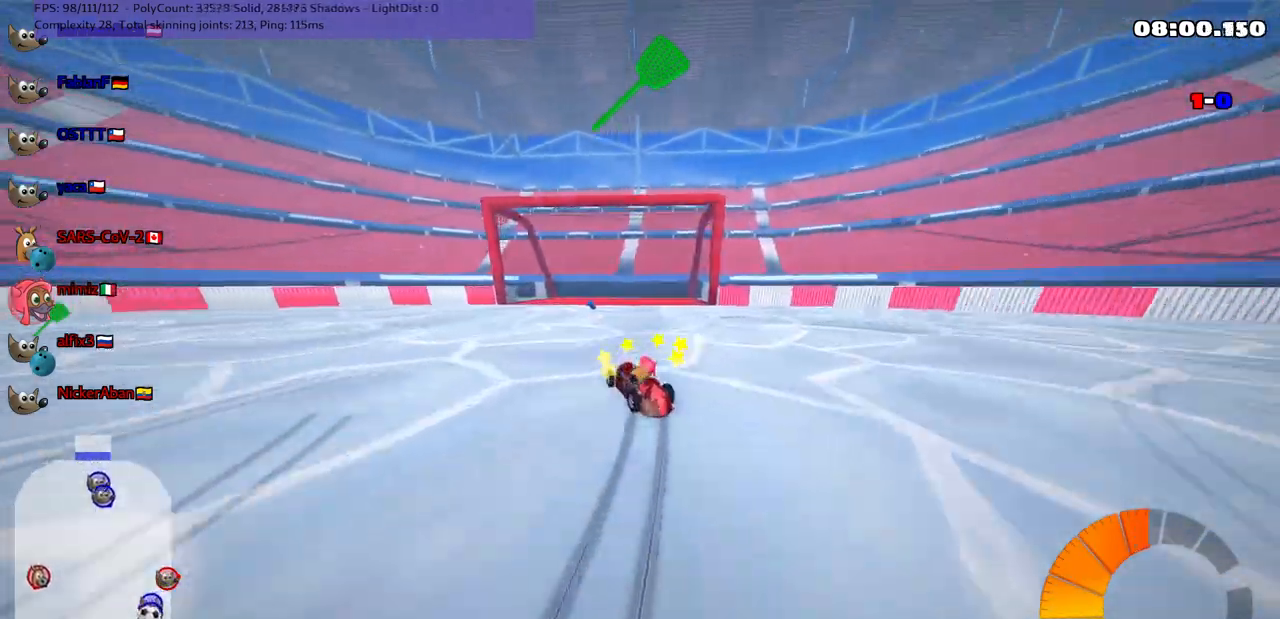
{"keys": ["down", "left"], "events": [[100, "left", "down"], [150, "right", "up"], [283, "left", "up"], [383, "down", "down"], [383, "left", "down"], [467, "m", "up"]]}